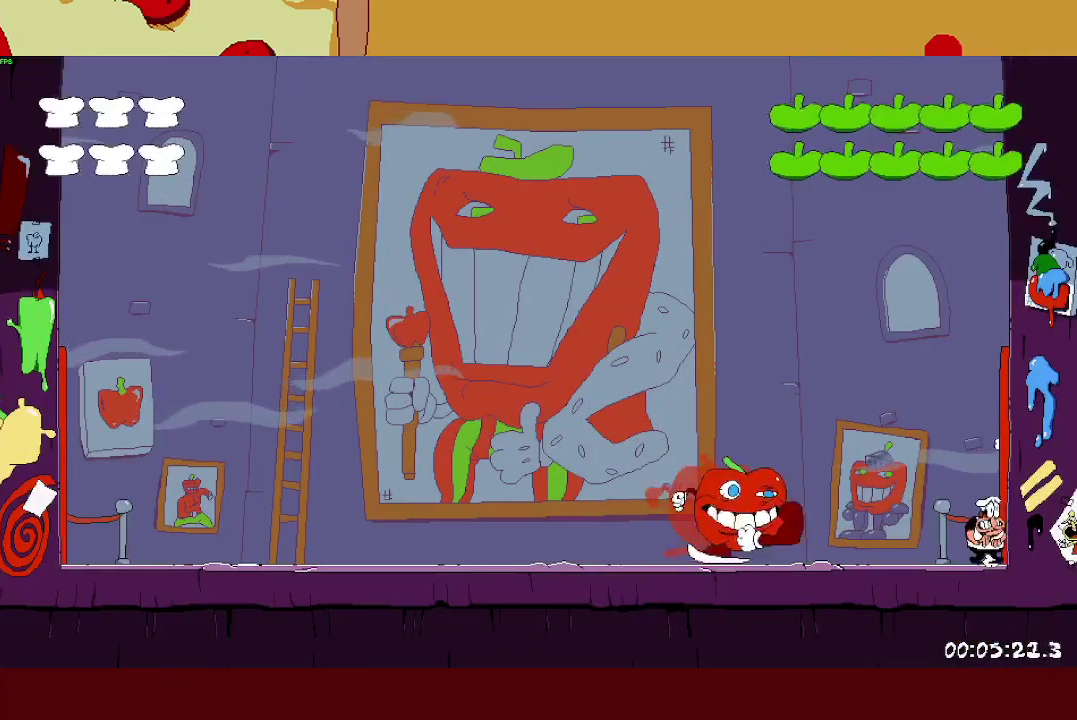
Gameplay with a controller (PlayStation layout); each line is a JSON object with the inputs held at the frame after it. "events" lists button and stick changes between this image and that frame as [ms after this image, input, new state], when the widget could be followed in between. Not read: R1 R3 right_stick.
{"buttons": ["R2"], "left_stick": "left", "events": [[183, "CROSS", "down"], [300, "CROSS", "up"], [367, "SQUARE", "down"], [417, "R2", "down"], [450, "SQUARE", "up"], [483, "left_stick", "left"]]}
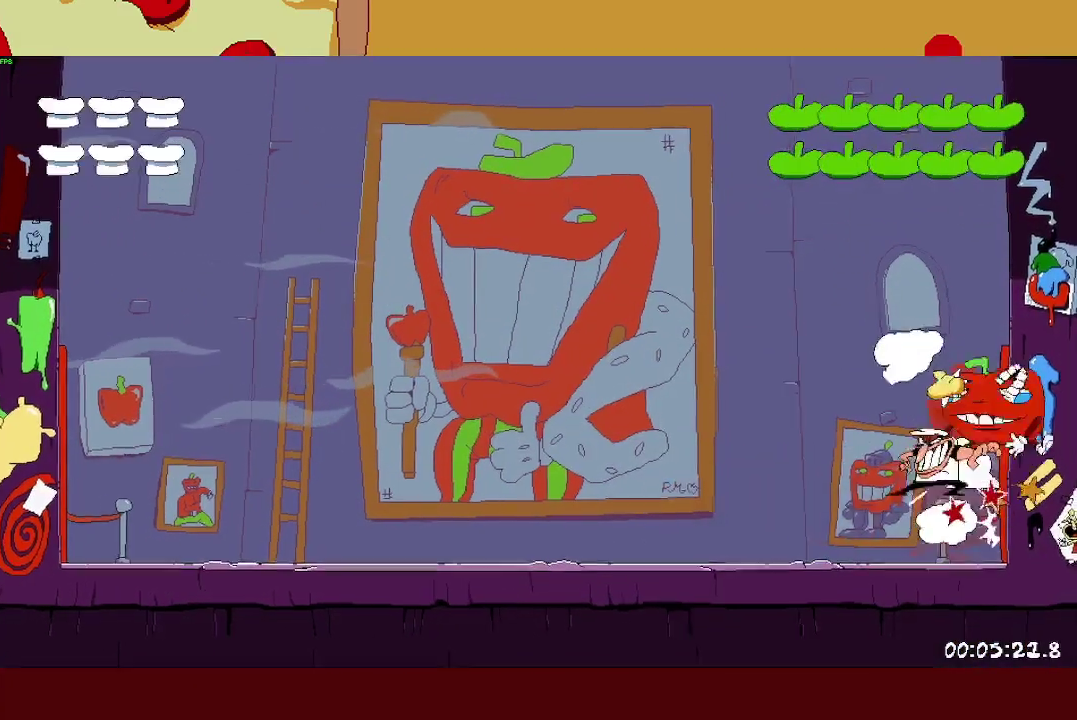
{"buttons": ["R2"], "left_stick": "left", "events": []}
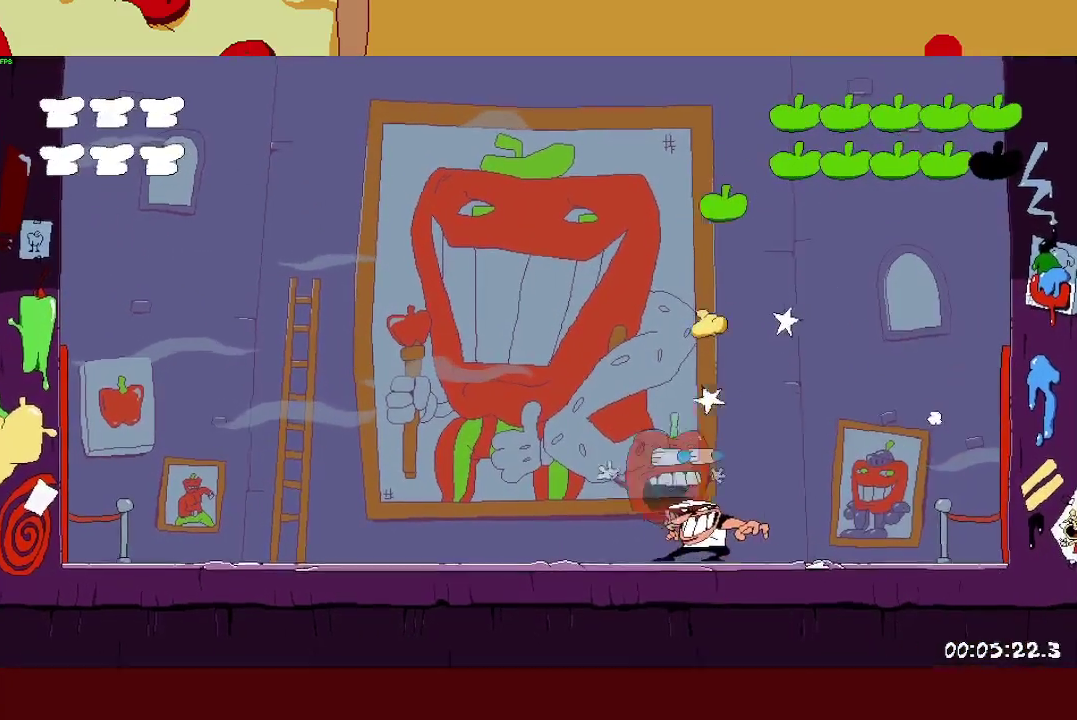
{"buttons": ["R2"], "left_stick": "left", "events": [[283, "SQUARE", "down"], [300, "L1", "down"], [383, "SQUARE", "up"], [467, "L1", "up"]]}
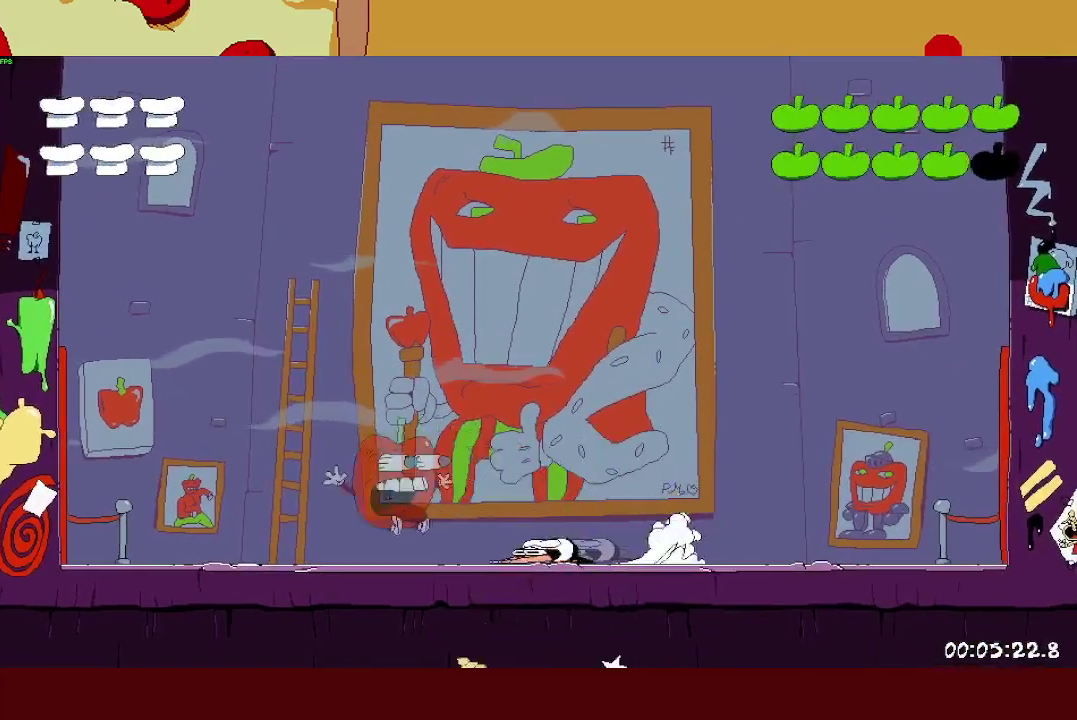
{"buttons": ["SQUARE", "R2"], "left_stick": "left", "events": [[467, "SQUARE", "down"]]}
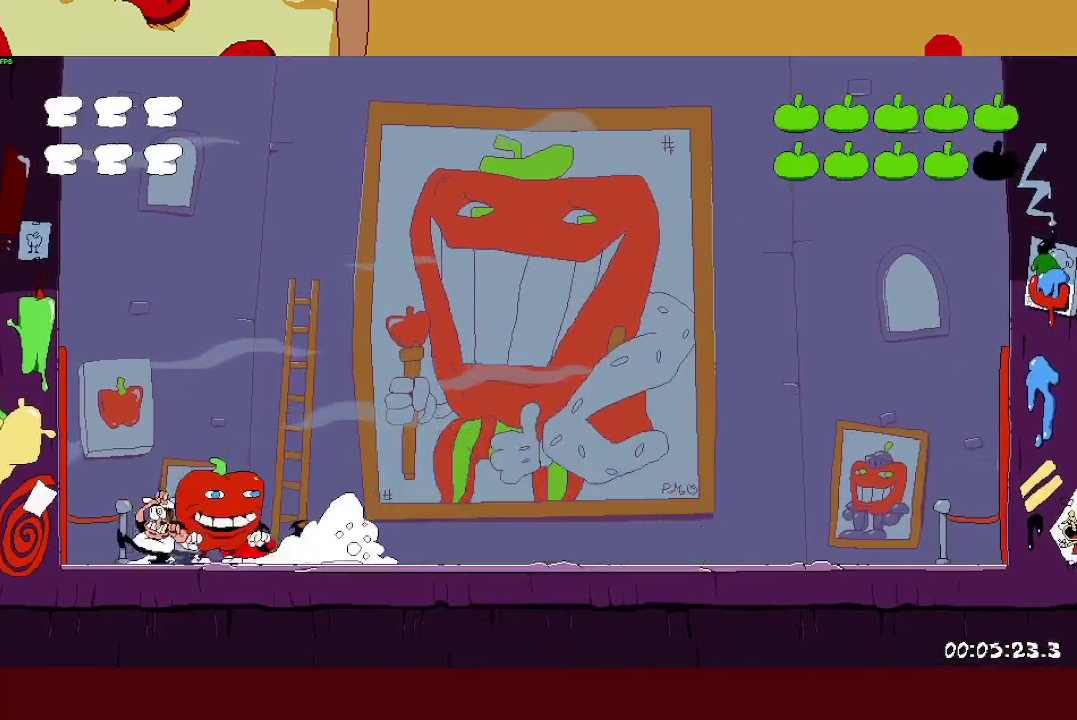
{"buttons": [], "left_stick": "center", "events": [[17, "R2", "up"], [17, "SQUARE", "up"], [17, "left_stick", "right"], [117, "left_stick", "center"]]}
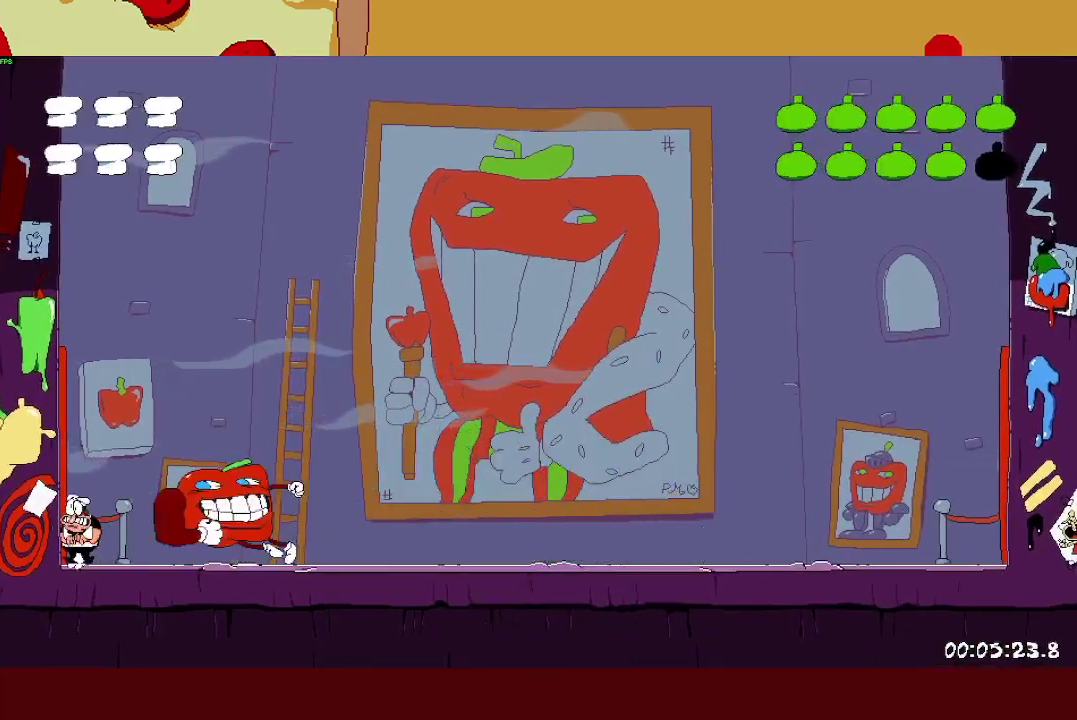
{"buttons": [], "left_stick": "center", "events": []}
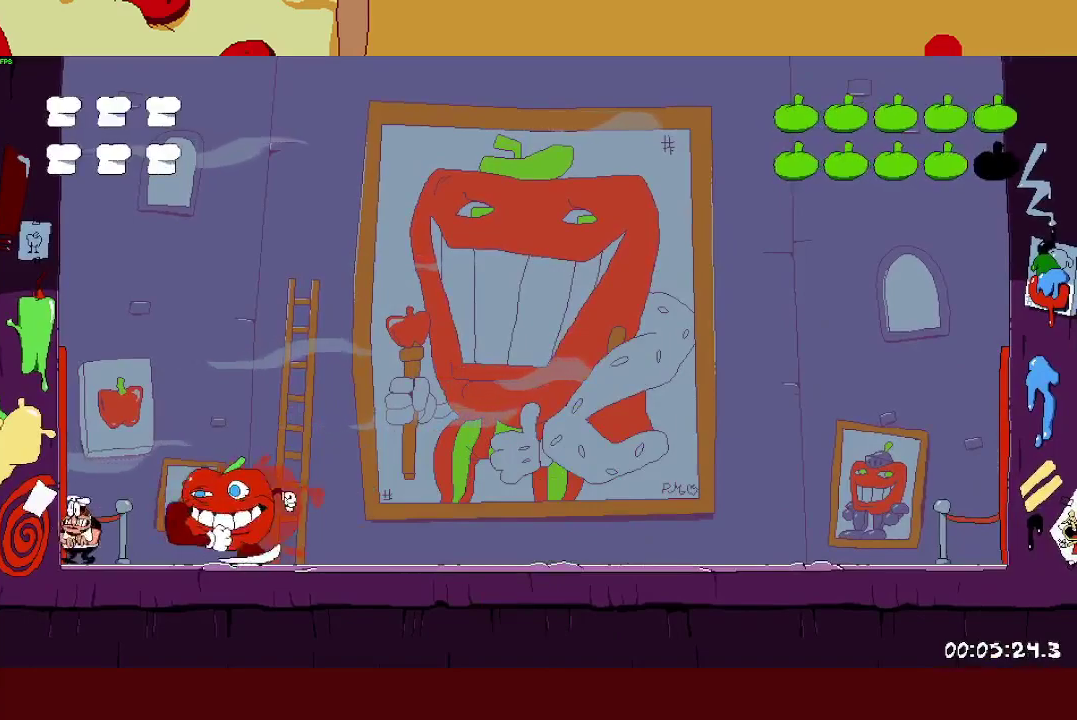
{"buttons": ["R2"], "left_stick": "right", "events": [[17, "CROSS", "down"], [133, "CROSS", "up"], [133, "left_stick", "up-left"], [217, "SQUARE", "down"], [283, "left_stick", "right"], [300, "SQUARE", "up"], [400, "R2", "down"]]}
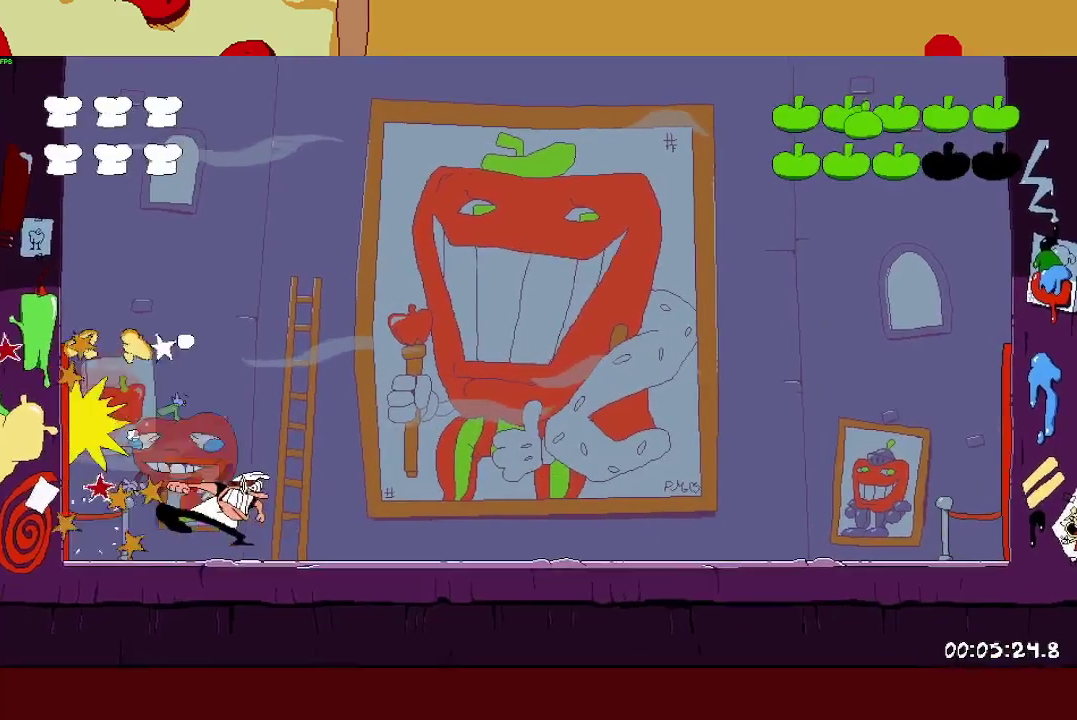
{"buttons": ["R2"], "left_stick": "right", "events": []}
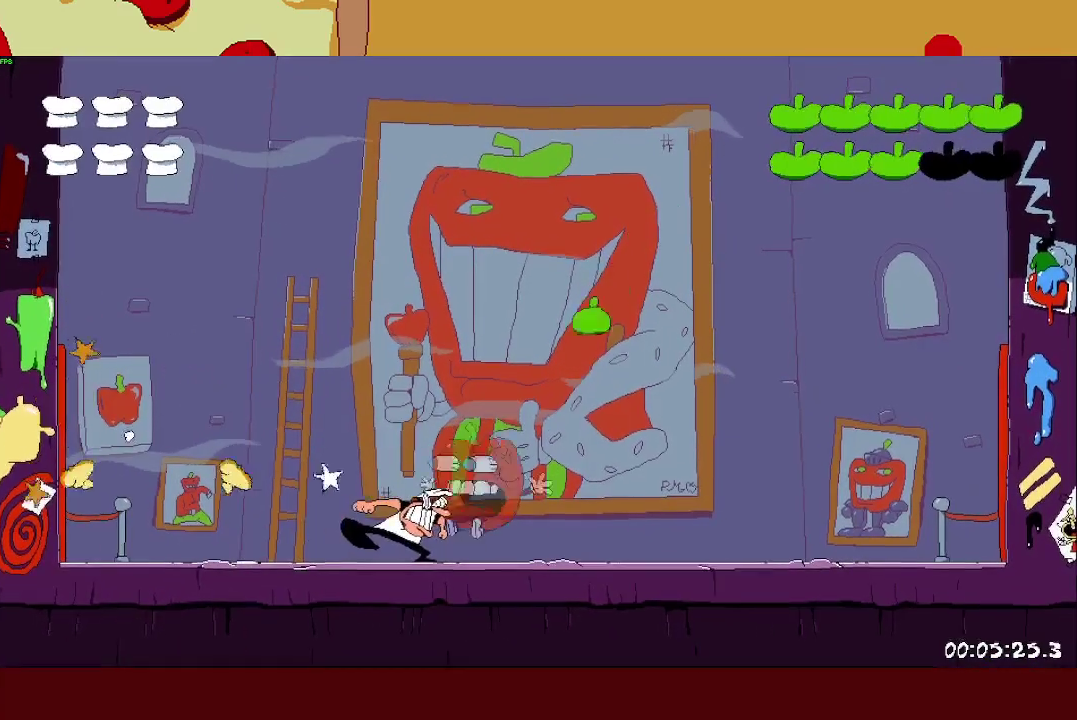
{"buttons": ["R2"], "left_stick": "right", "events": [[167, "SQUARE", "down"], [183, "L1", "down"], [267, "SQUARE", "up"], [333, "L1", "up"]]}
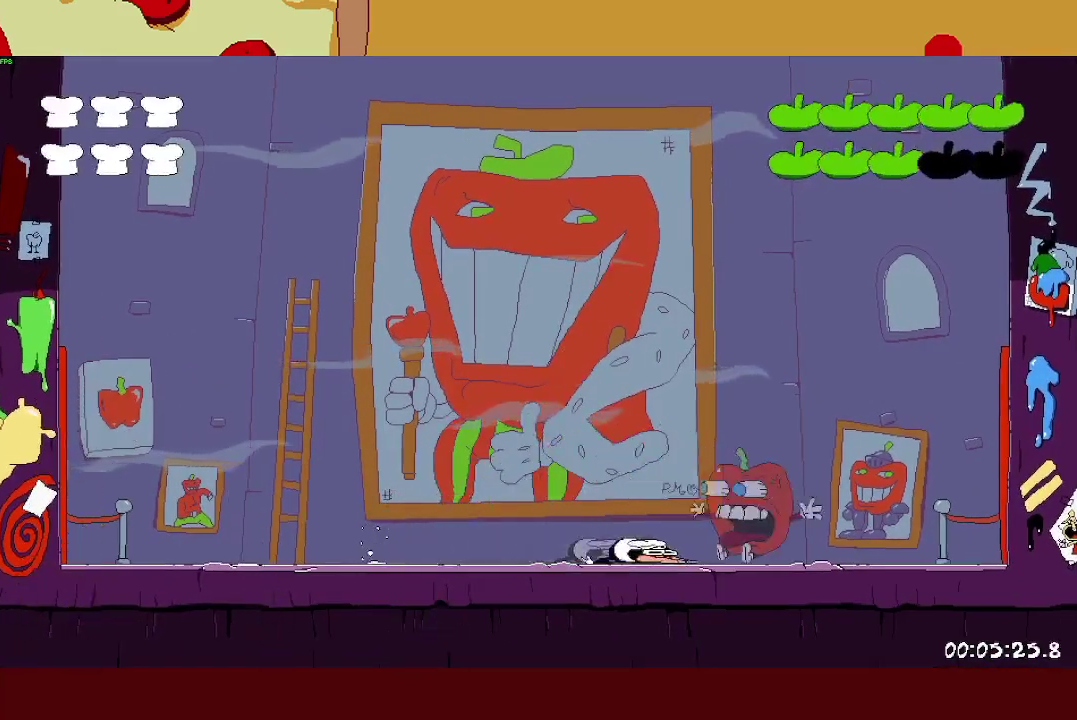
{"buttons": [], "left_stick": "right", "events": [[300, "SQUARE", "down"], [350, "R2", "up"], [367, "SQUARE", "up"], [367, "left_stick", "up-left"], [450, "left_stick", "right"]]}
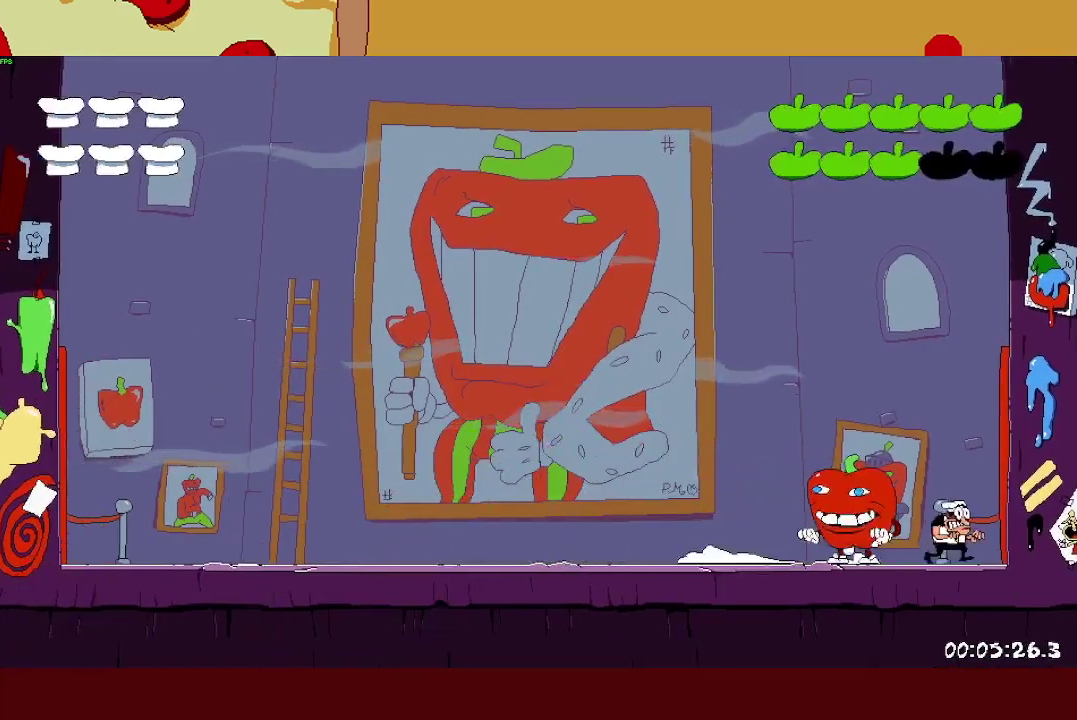
{"buttons": [], "left_stick": "center", "events": [[267, "left_stick", "center"]]}
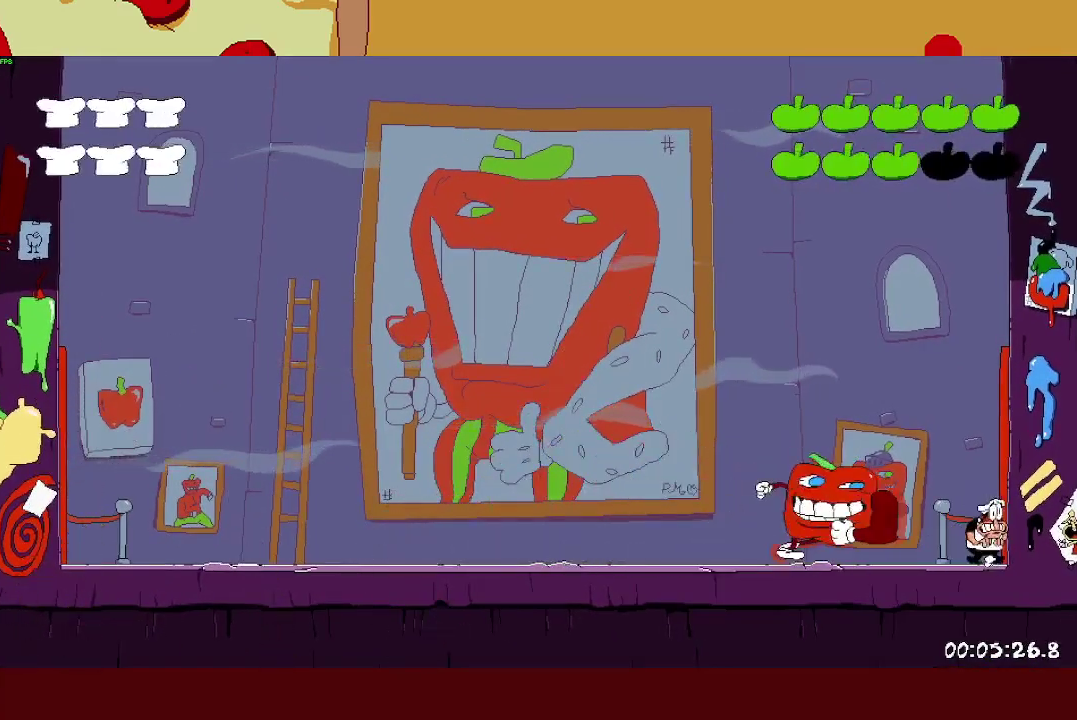
{"buttons": [], "left_stick": "right", "events": [[333, "CROSS", "down"], [467, "CROSS", "up"], [483, "left_stick", "right"]]}
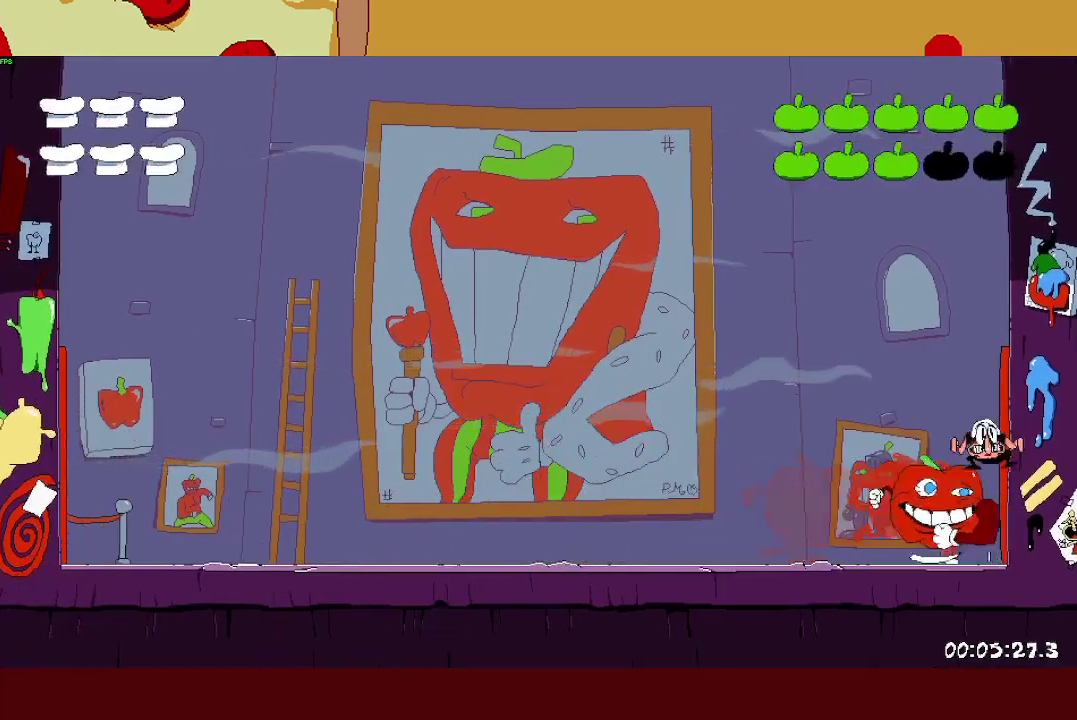
{"buttons": ["R2"], "left_stick": "left", "events": [[117, "SQUARE", "down"], [167, "SQUARE", "up"], [183, "R2", "down"], [200, "left_stick", "left"]]}
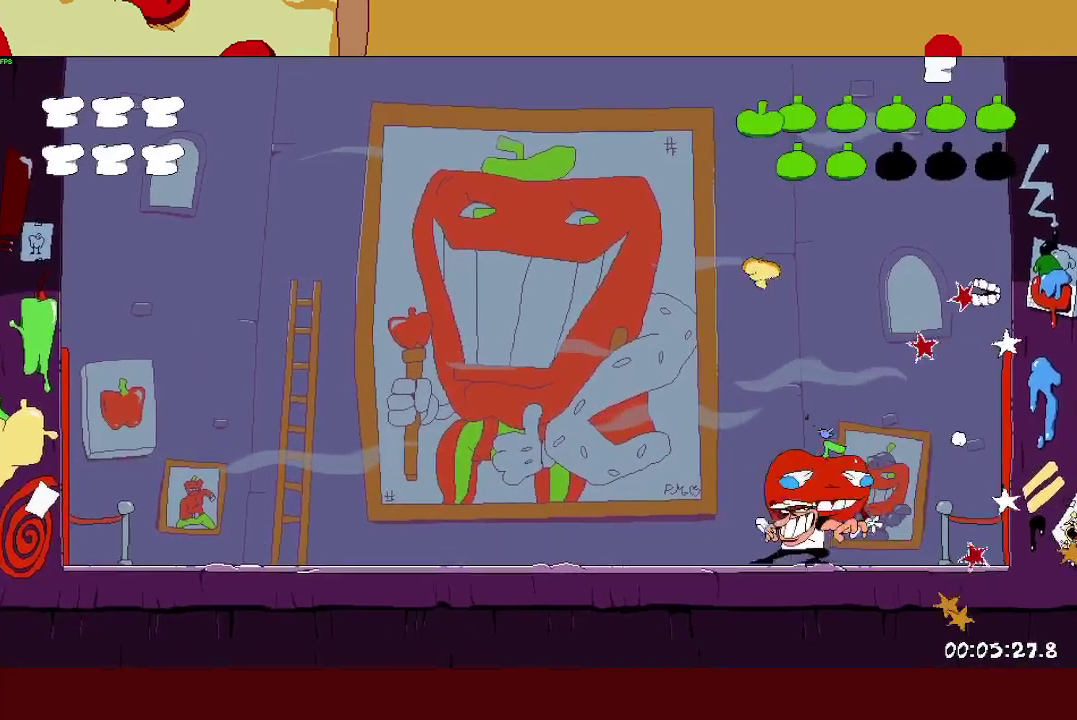
{"buttons": ["R2"], "left_stick": "left", "events": []}
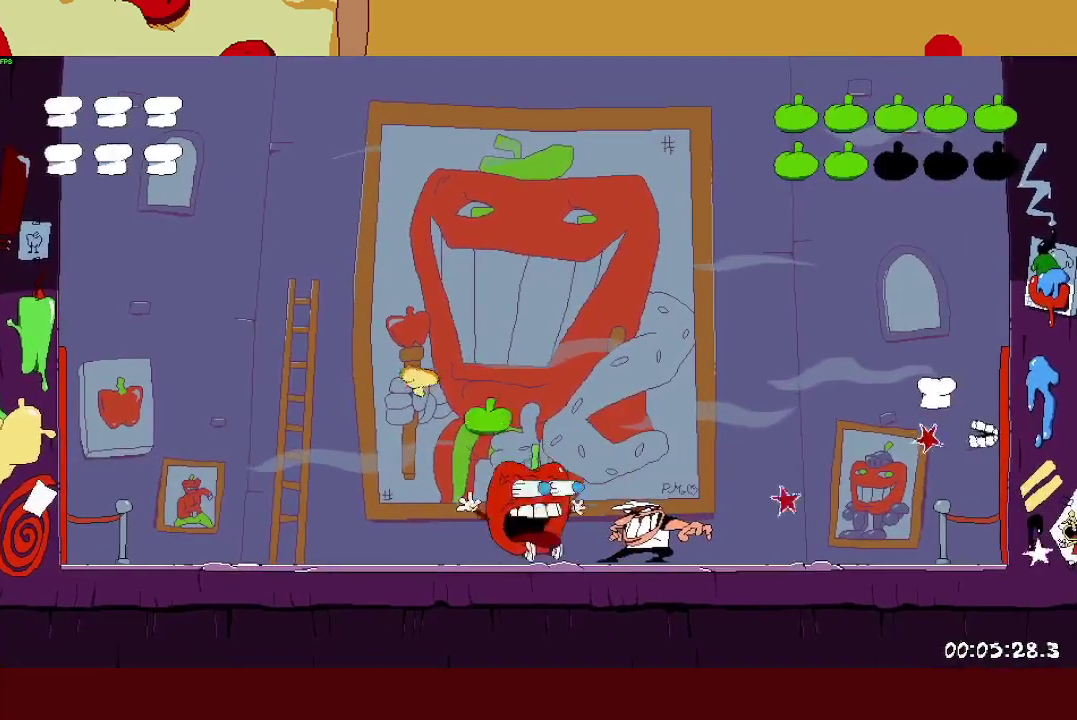
{"buttons": ["R2"], "left_stick": "left", "events": [[67, "L1", "down"], [67, "SQUARE", "down"], [150, "SQUARE", "up"], [233, "L1", "up"]]}
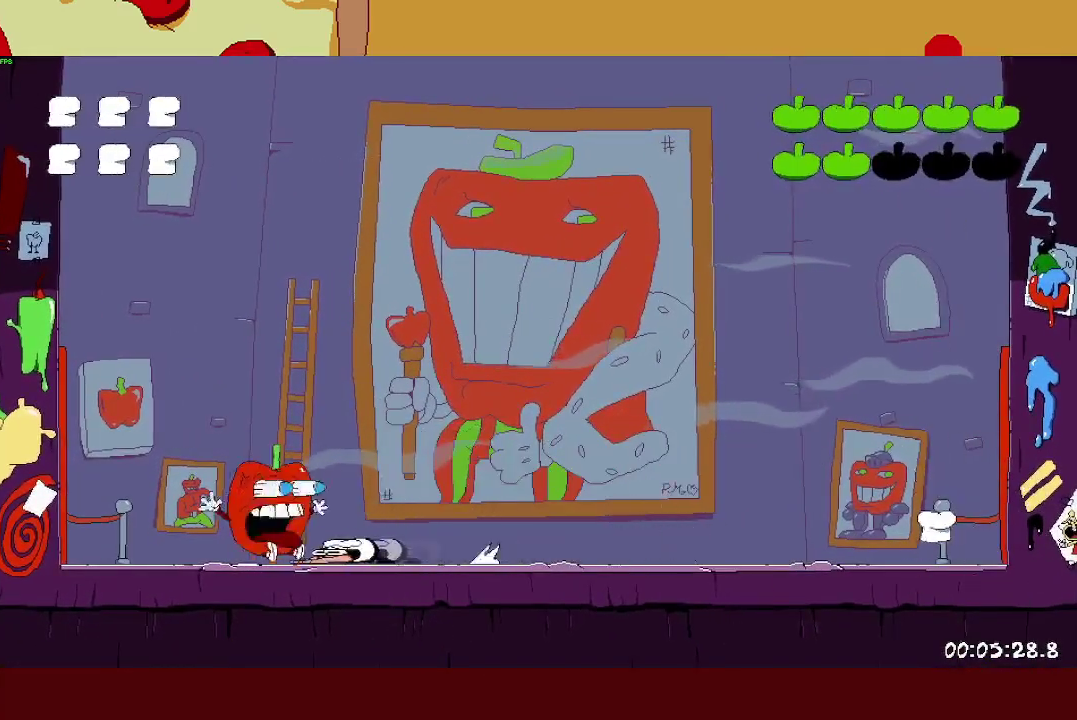
{"buttons": [], "left_stick": "left", "events": [[200, "SQUARE", "down"], [267, "R2", "up"], [267, "SQUARE", "up"], [267, "left_stick", "right"], [367, "left_stick", "up-left"], [483, "left_stick", "left"]]}
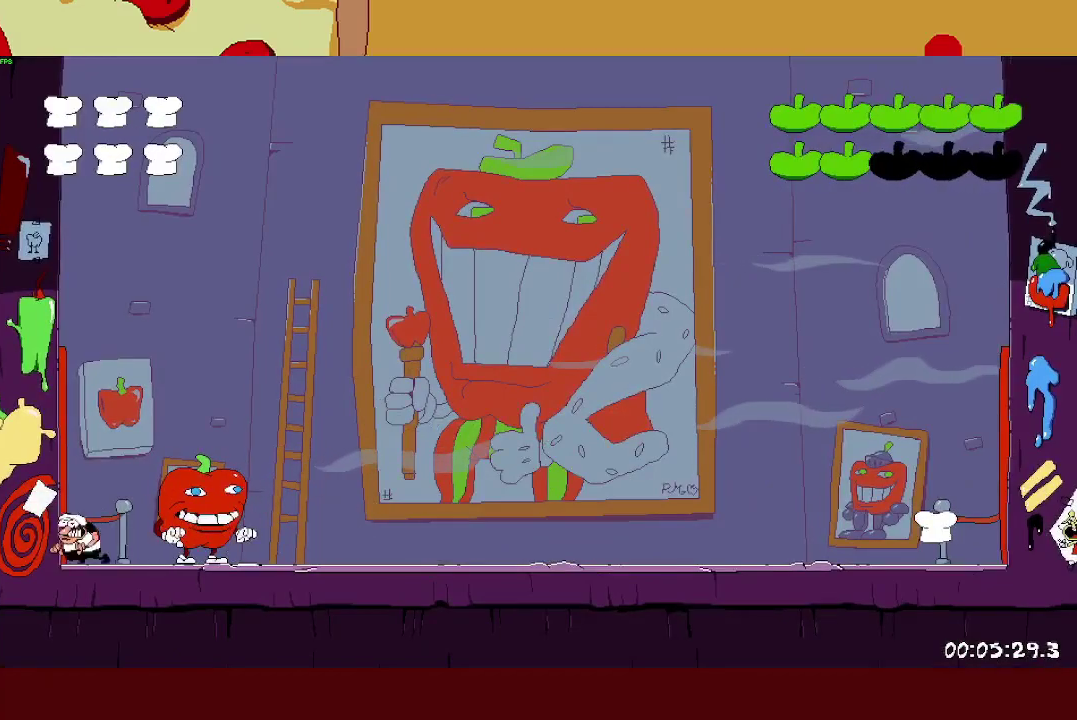
{"buttons": [], "left_stick": "center", "events": [[150, "left_stick", "center"]]}
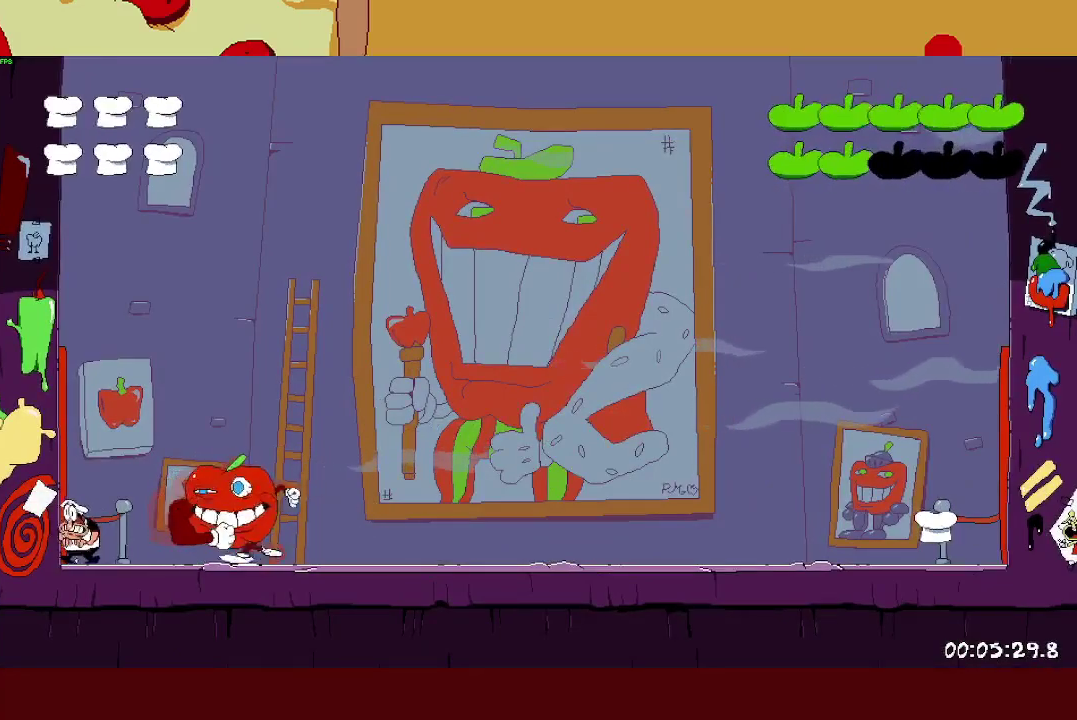
{"buttons": ["SQUARE"], "left_stick": "left", "events": [[283, "CROSS", "down"], [383, "left_stick", "left"], [400, "CROSS", "up"], [467, "SQUARE", "down"]]}
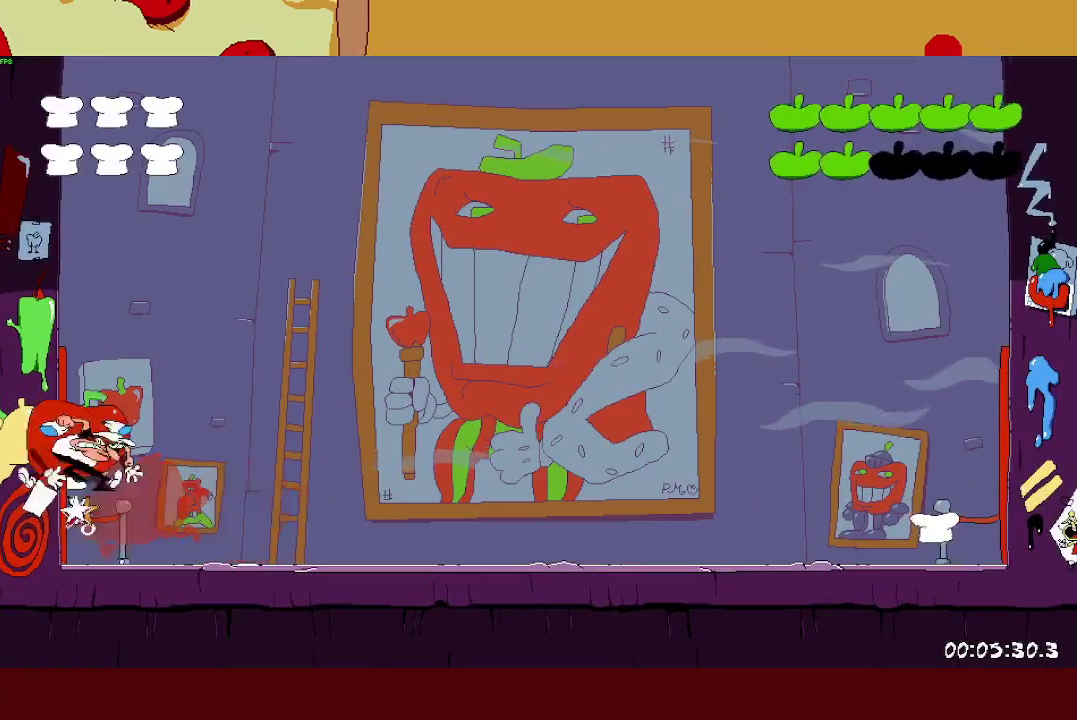
{"buttons": ["R2"], "left_stick": "right", "events": [[33, "left_stick", "right"], [50, "SQUARE", "up"], [67, "R2", "down"]]}
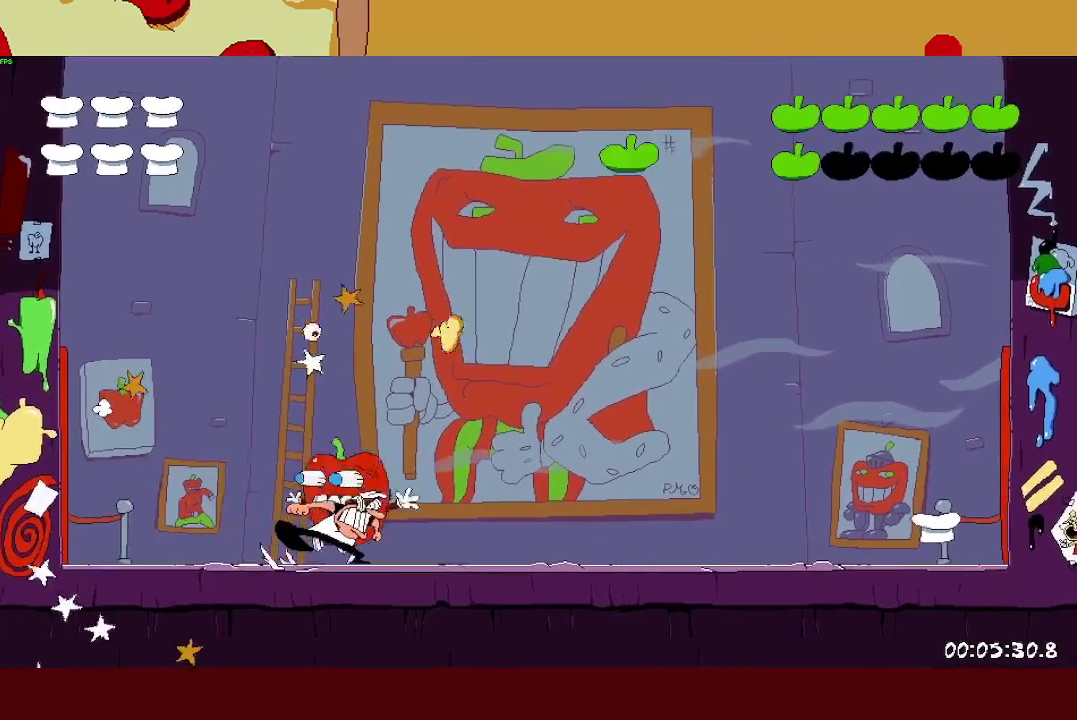
{"buttons": ["L1", "R2"], "left_stick": "right", "events": [[400, "SQUARE", "down"], [417, "L1", "down"], [483, "SQUARE", "up"]]}